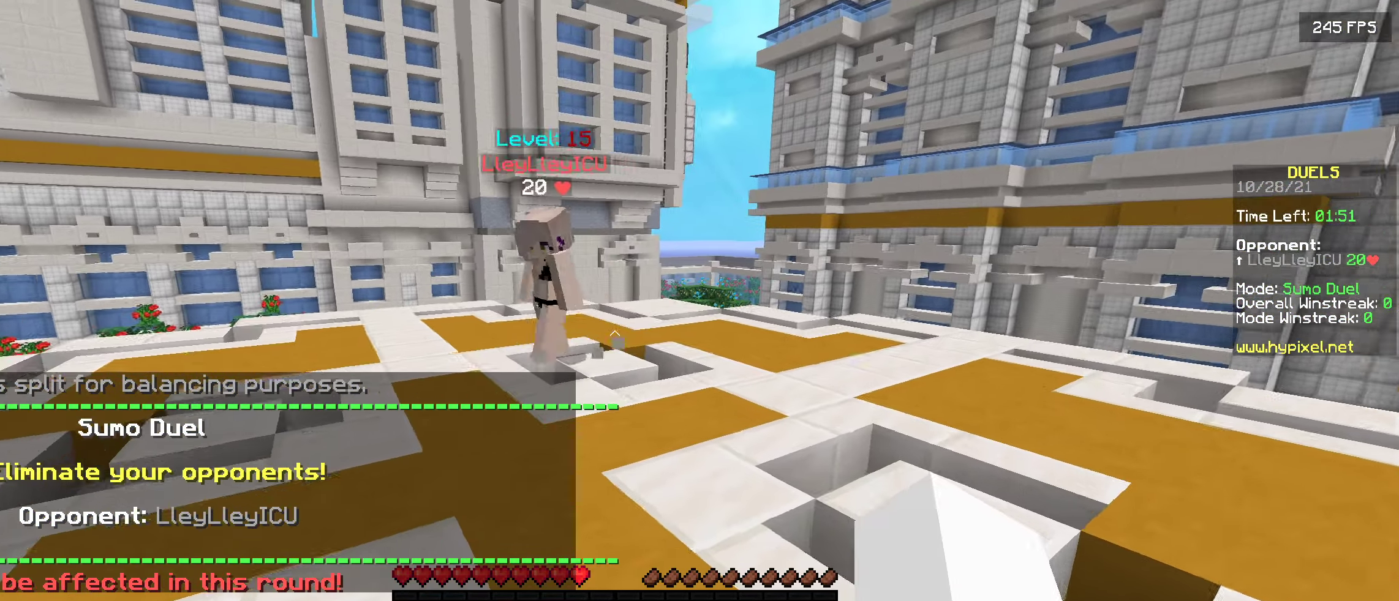
Gameplay with keyboard; each line is a JSON object with the keys held at the frame after it. "events" lists presses ("down") and releases ("up") of "a", "d", "s" and "w" between this image and that frame as [ms after this image, input, new state], when the widget could be followed in between. No other keys are recorded. Mouse input is not recorded.
{"keys": ["w"], "events": []}
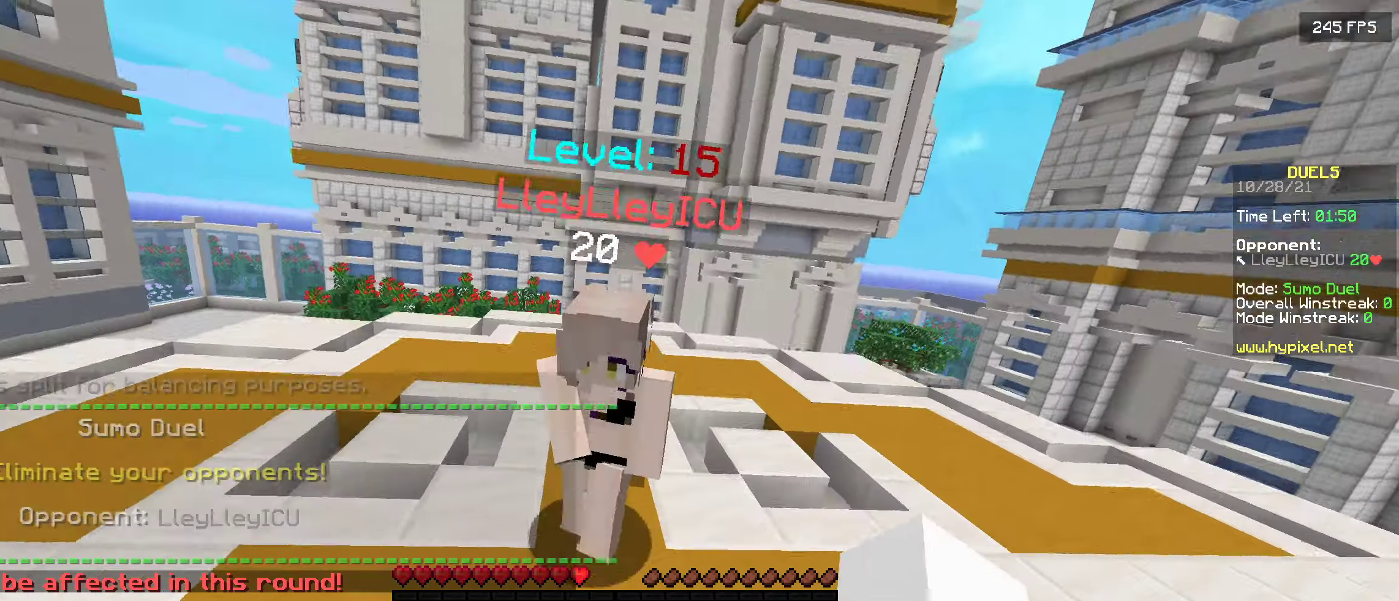
{"keys": ["w"], "events": [[33, "w", "up"], [133, "s", "down"], [233, "s", "up"], [300, "w", "down"]]}
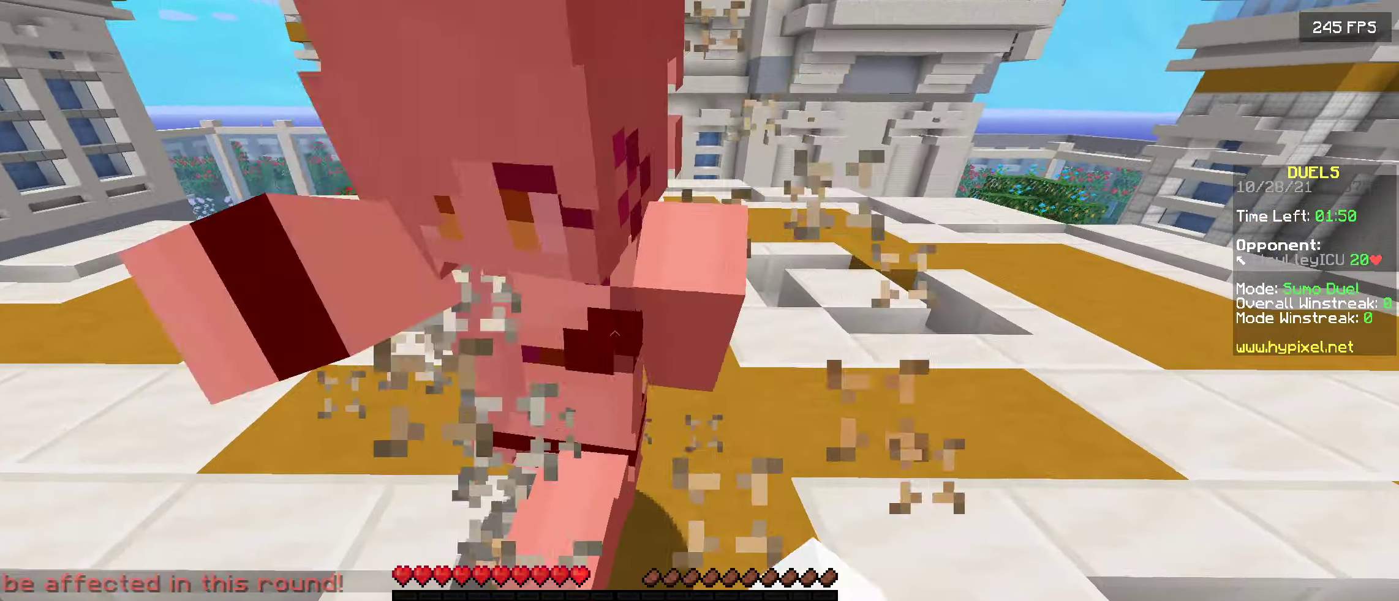
{"keys": [], "events": [[16, "w", "up"], [133, "w", "down"], [316, "w", "up"]]}
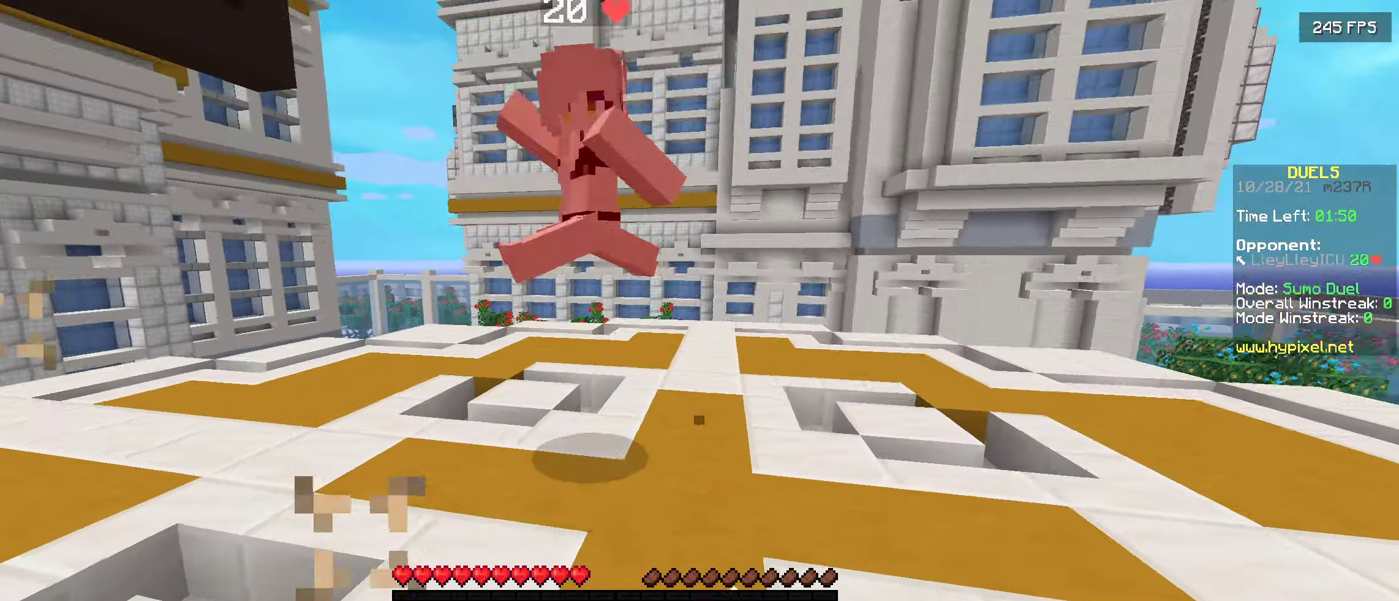
{"keys": ["w"], "events": [[83, "w", "down"]]}
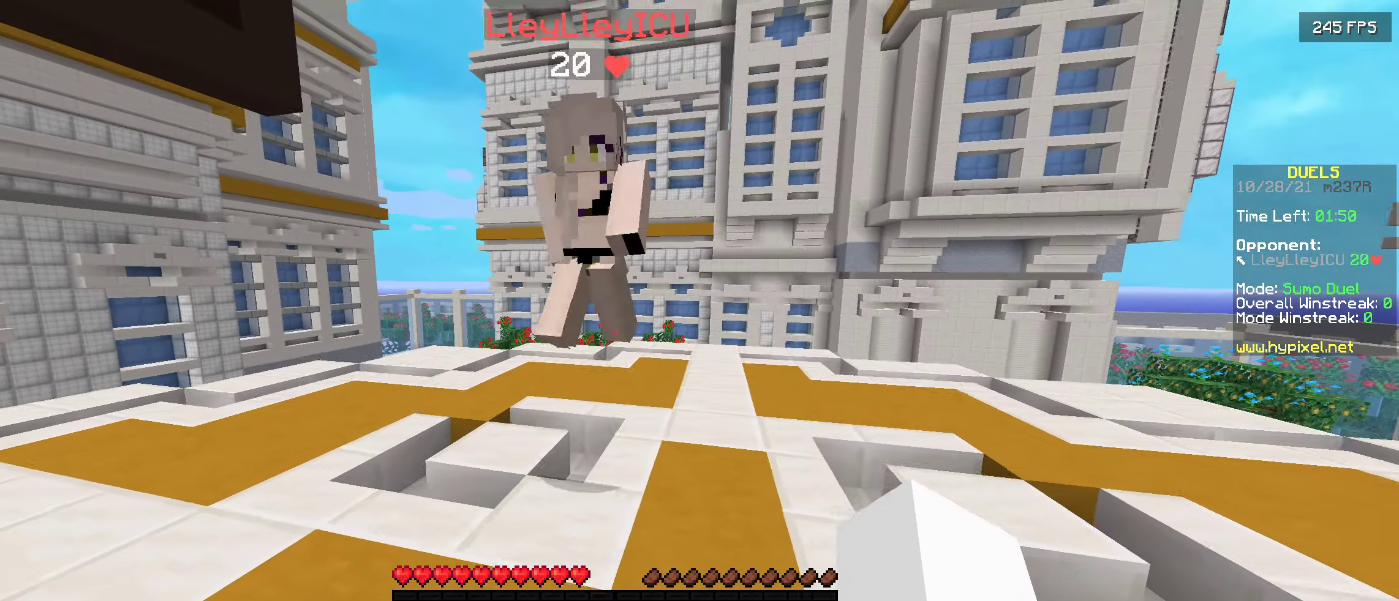
{"keys": ["s"], "events": [[16, "w", "up"], [150, "w", "down"], [400, "w", "up"], [466, "s", "down"]]}
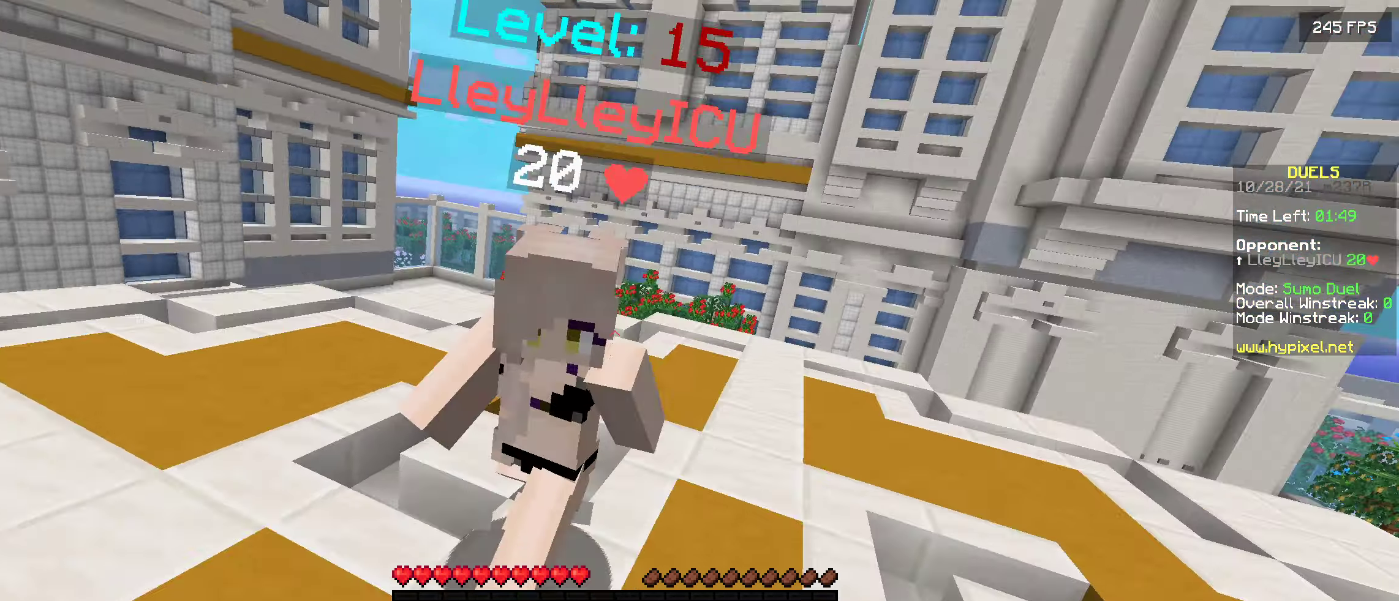
{"keys": ["w"], "events": [[150, "s", "up"], [233, "w", "down"]]}
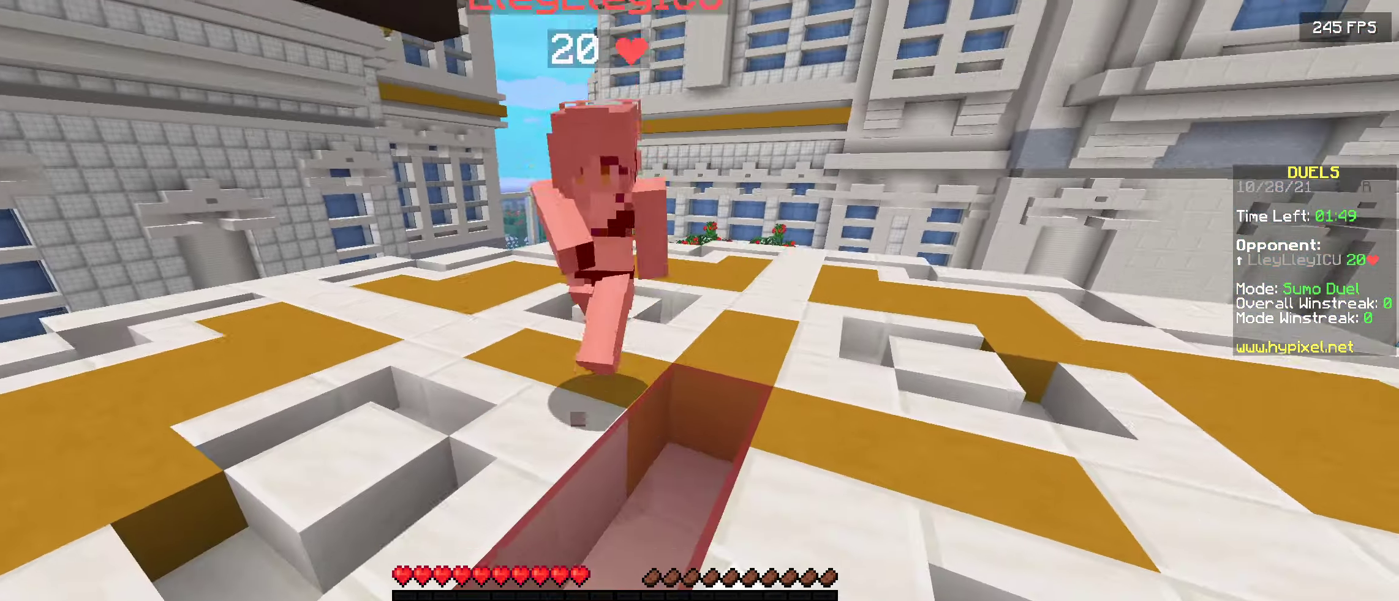
{"keys": [], "events": [[283, "w", "up"], [333, "w", "down"], [483, "w", "up"]]}
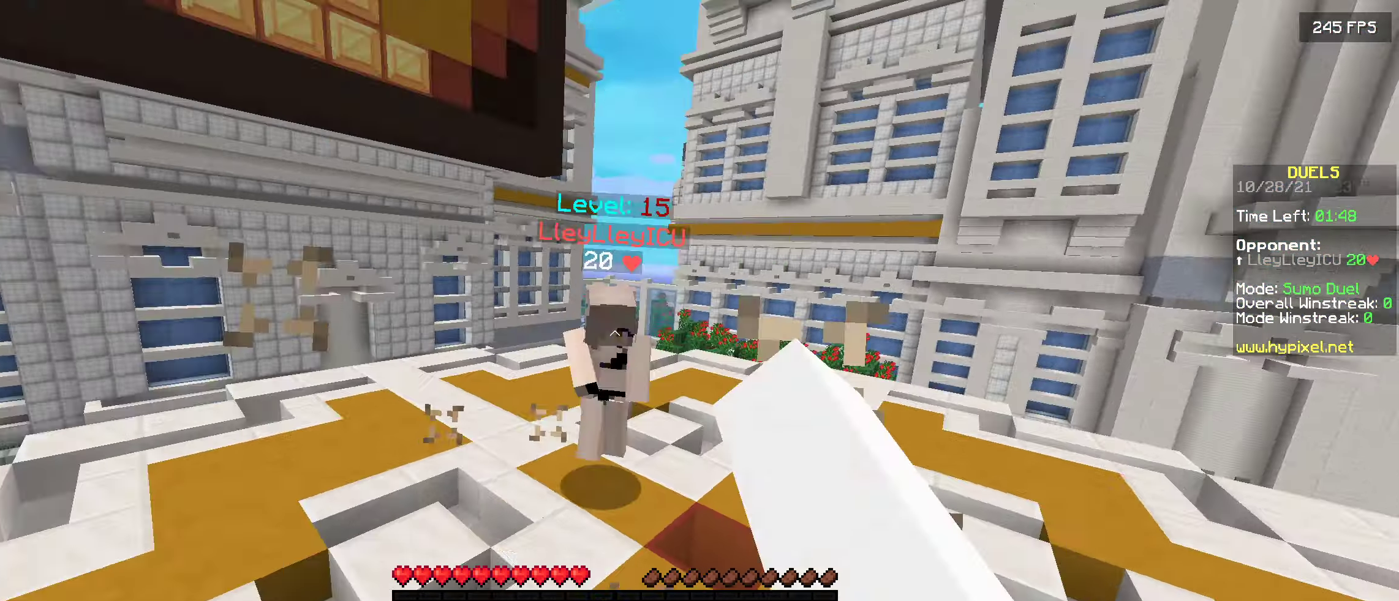
{"keys": ["w"], "events": [[250, "w", "down"]]}
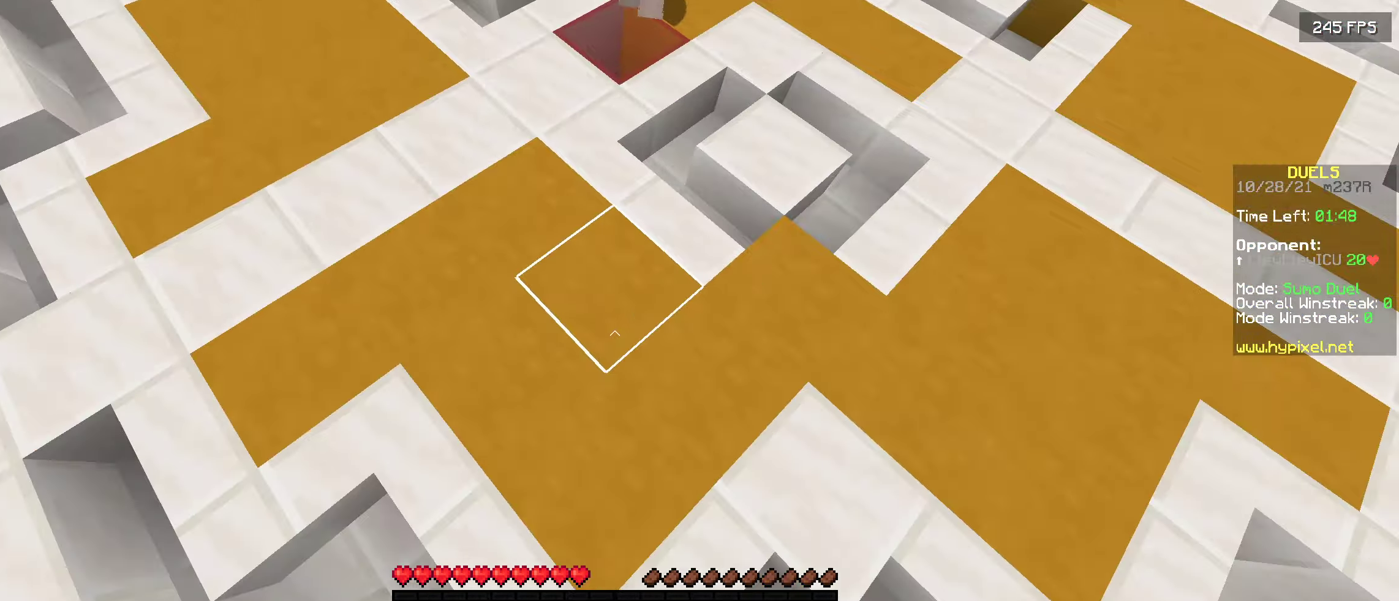
{"keys": ["w"], "events": []}
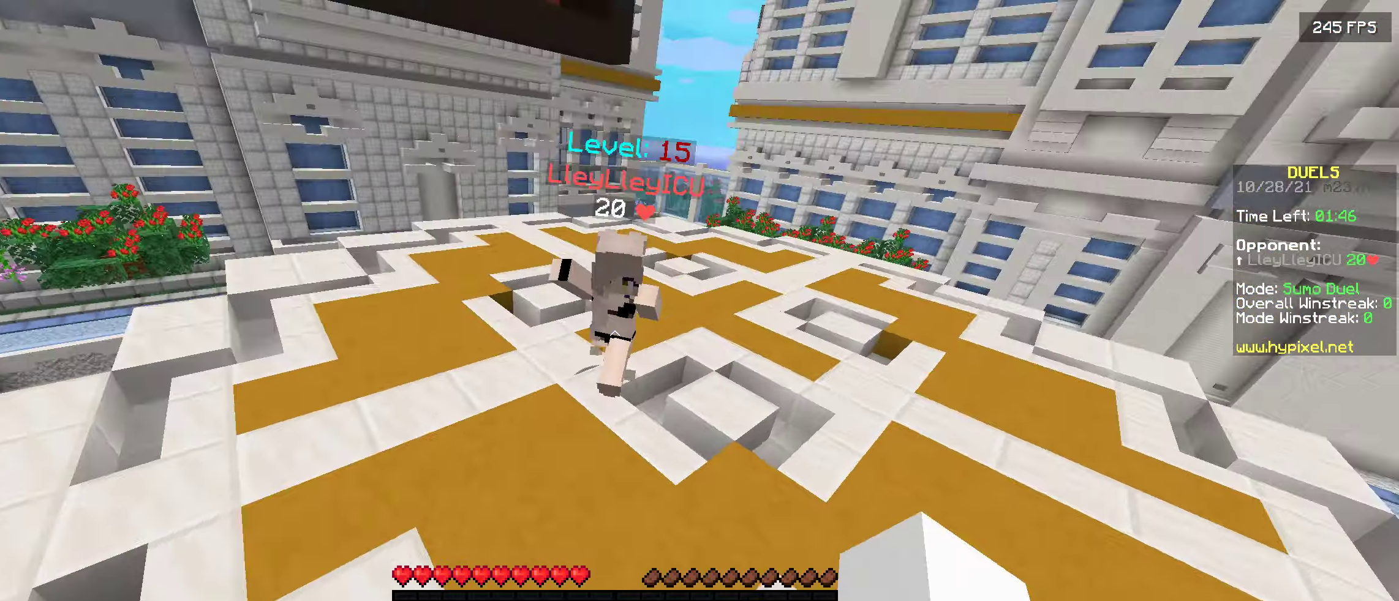
{"keys": ["w"], "events": []}
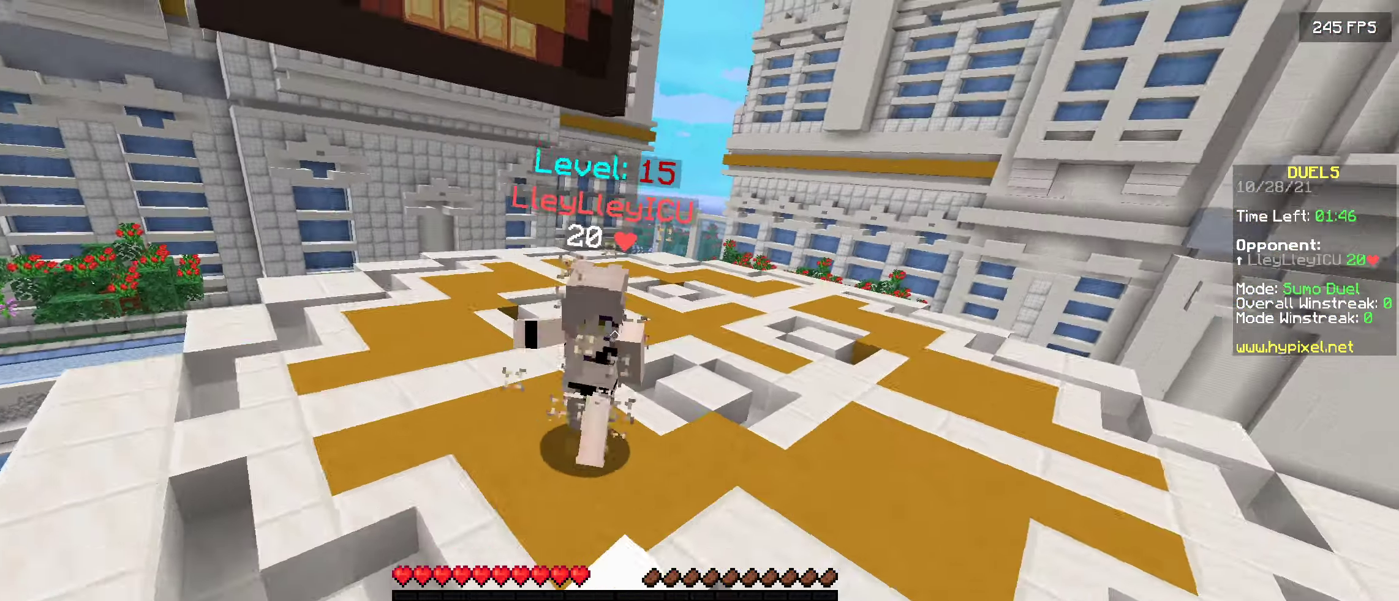
{"keys": ["w"], "events": [[250, "w", "up"], [333, "w", "down"]]}
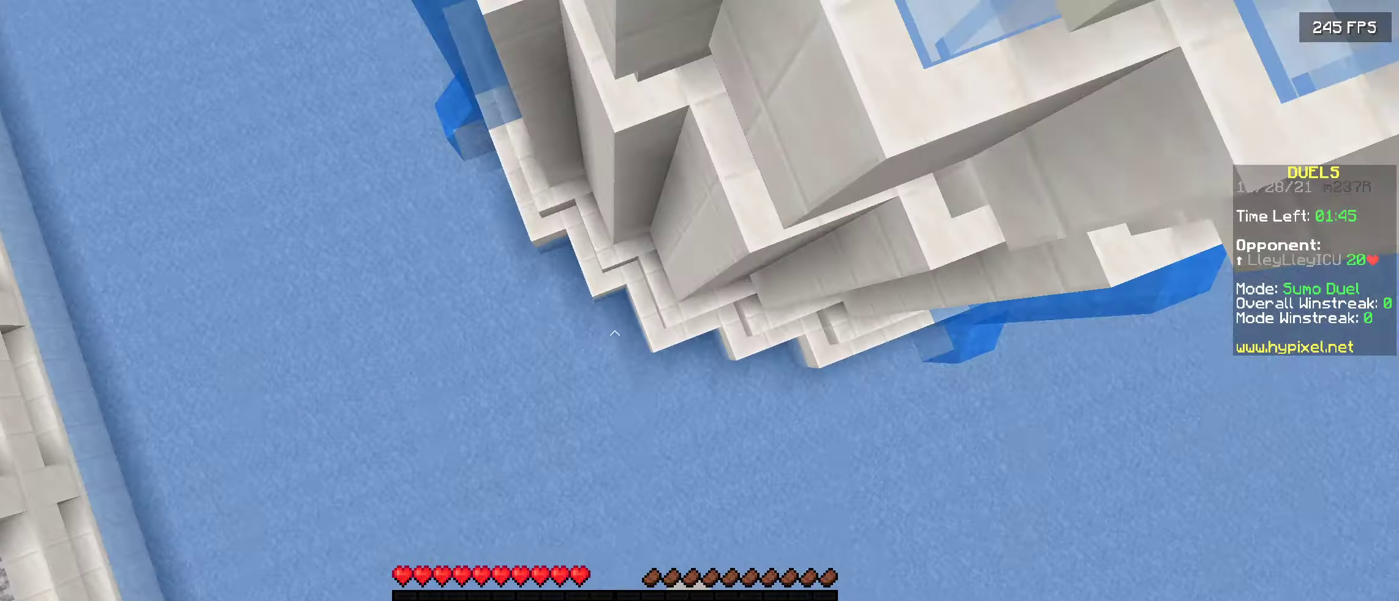
{"keys": [], "events": [[100, "w", "up"]]}
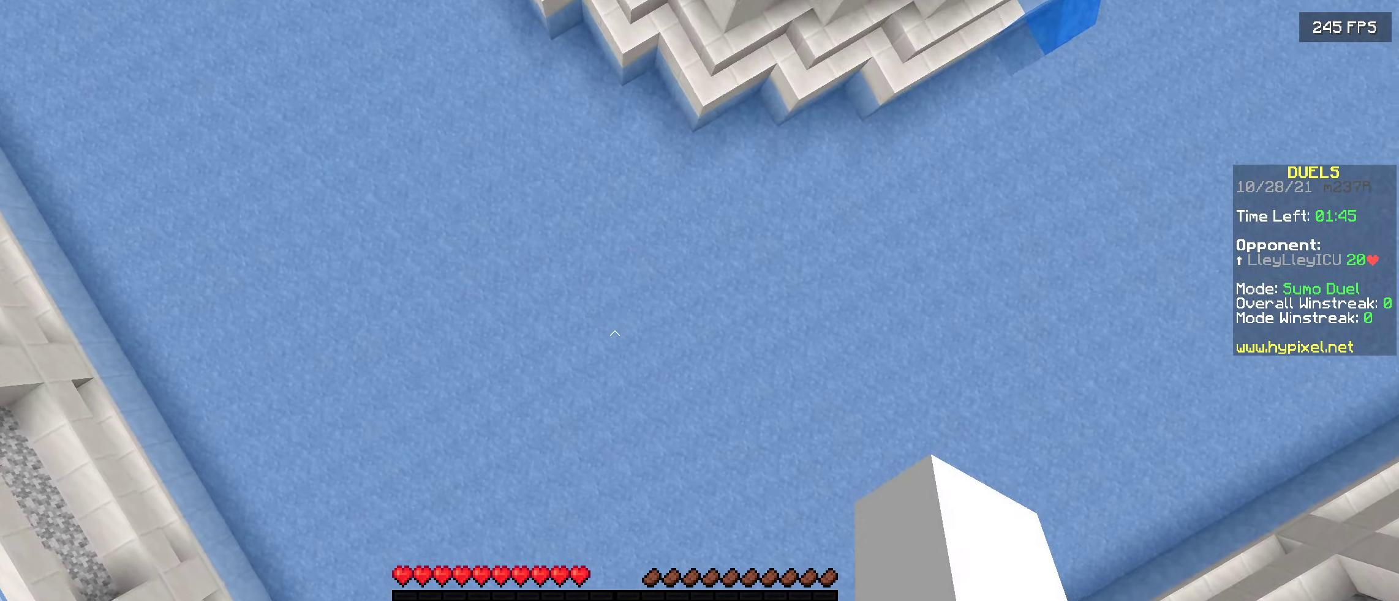
{"keys": [], "events": []}
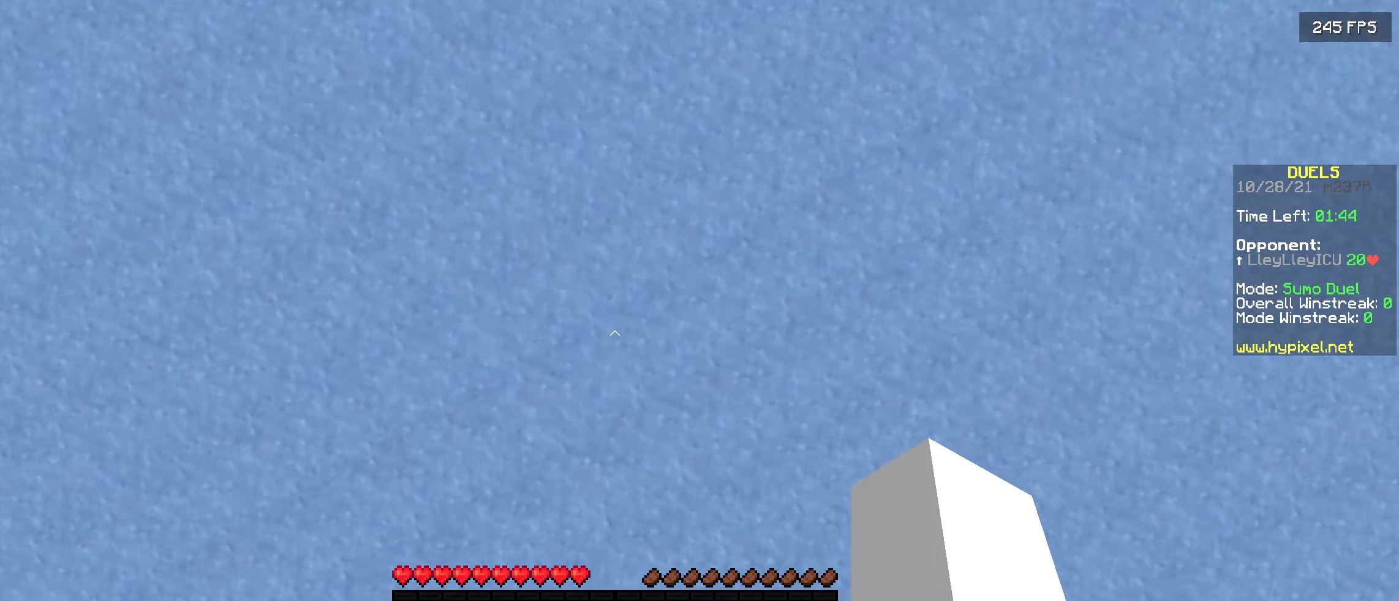
{"keys": [], "events": []}
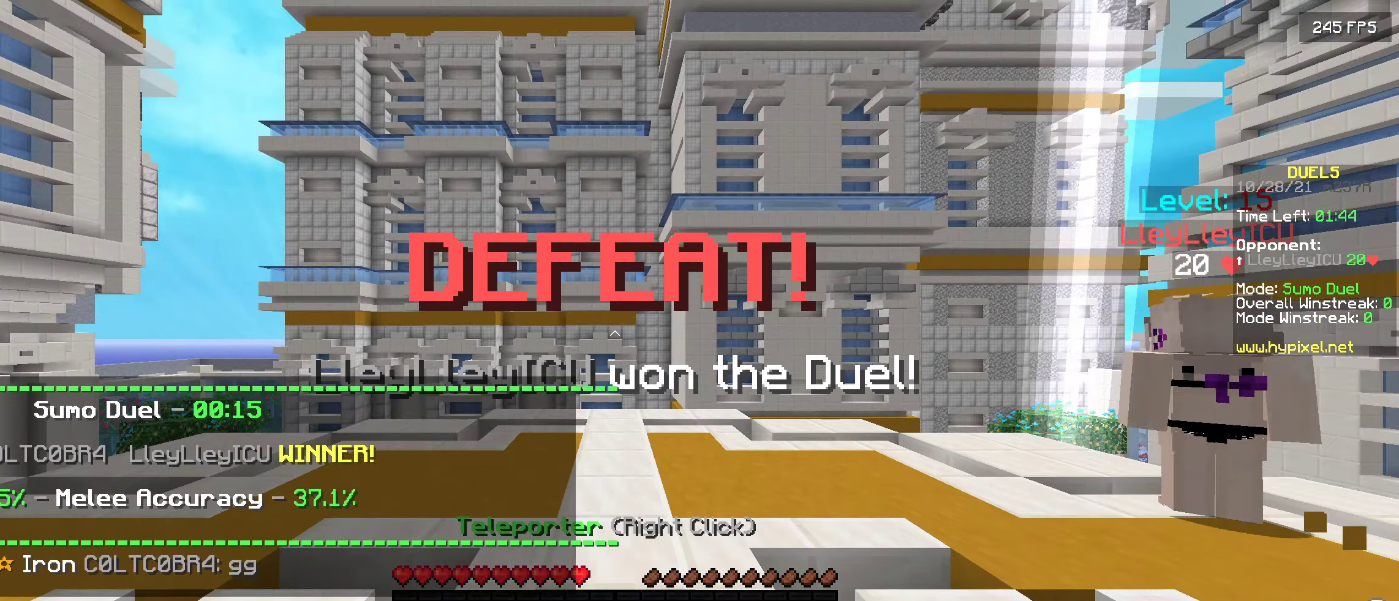
{"keys": [], "events": [[50, "w", "down"], [317, "w", "up"]]}
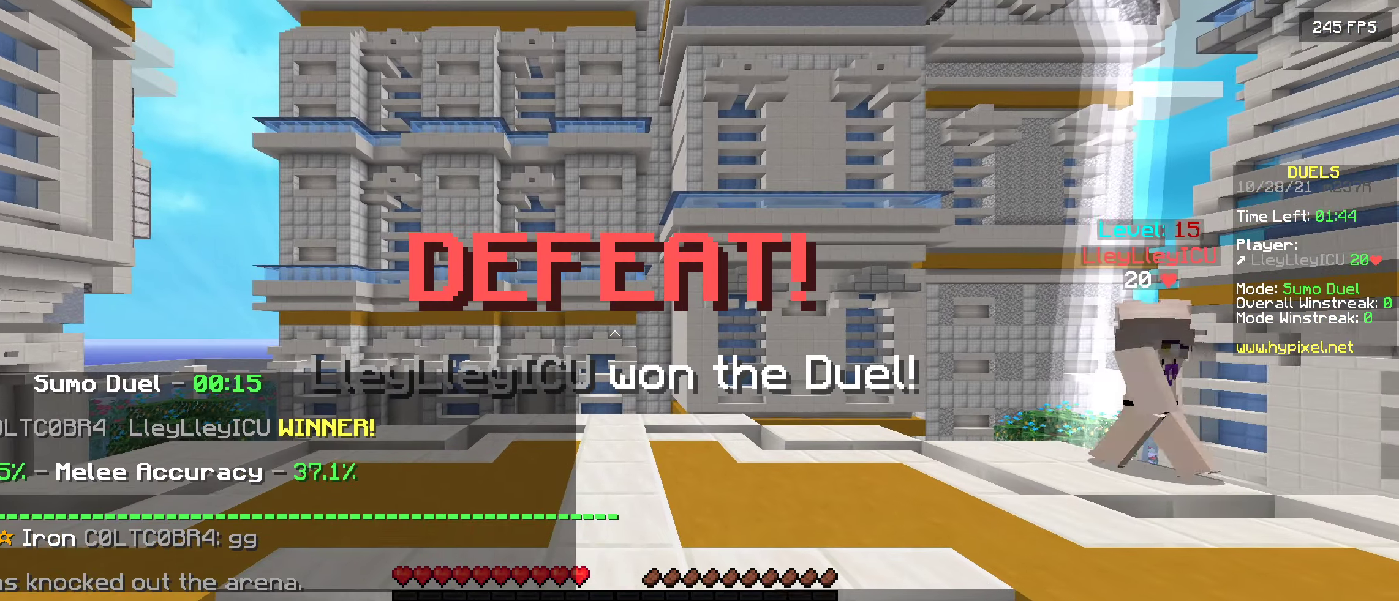
{"keys": ["w"], "events": [[100, "w", "down"]]}
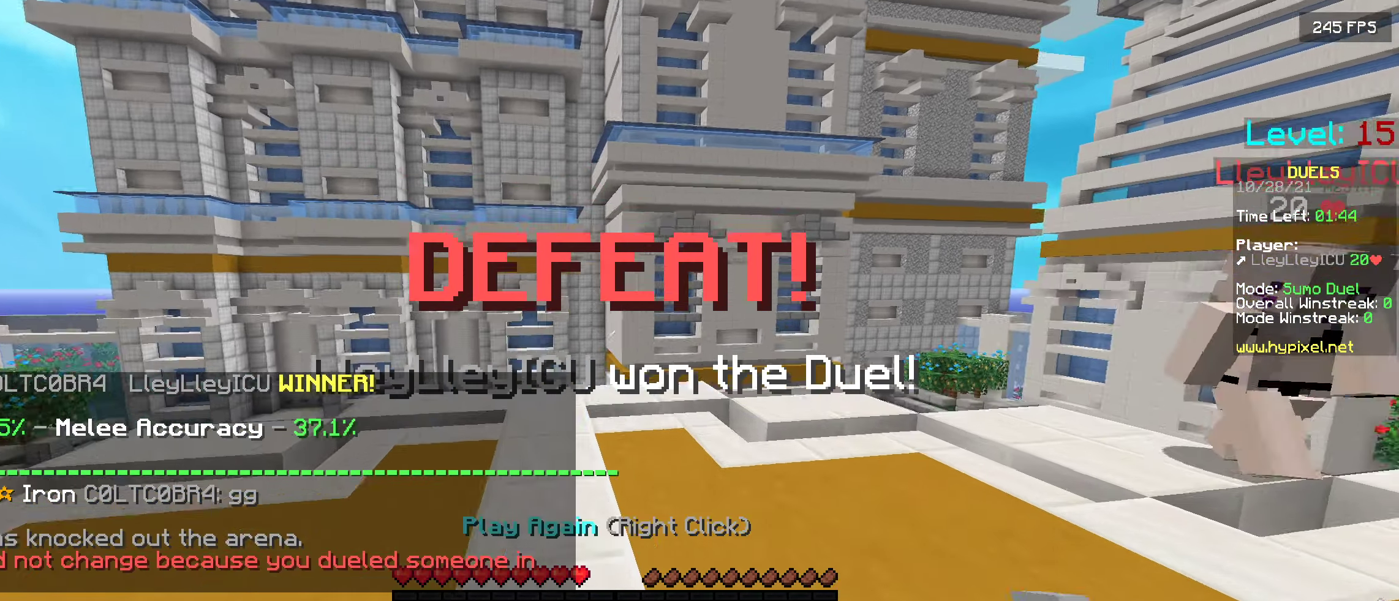
{"keys": [], "events": [[350, "w", "up"]]}
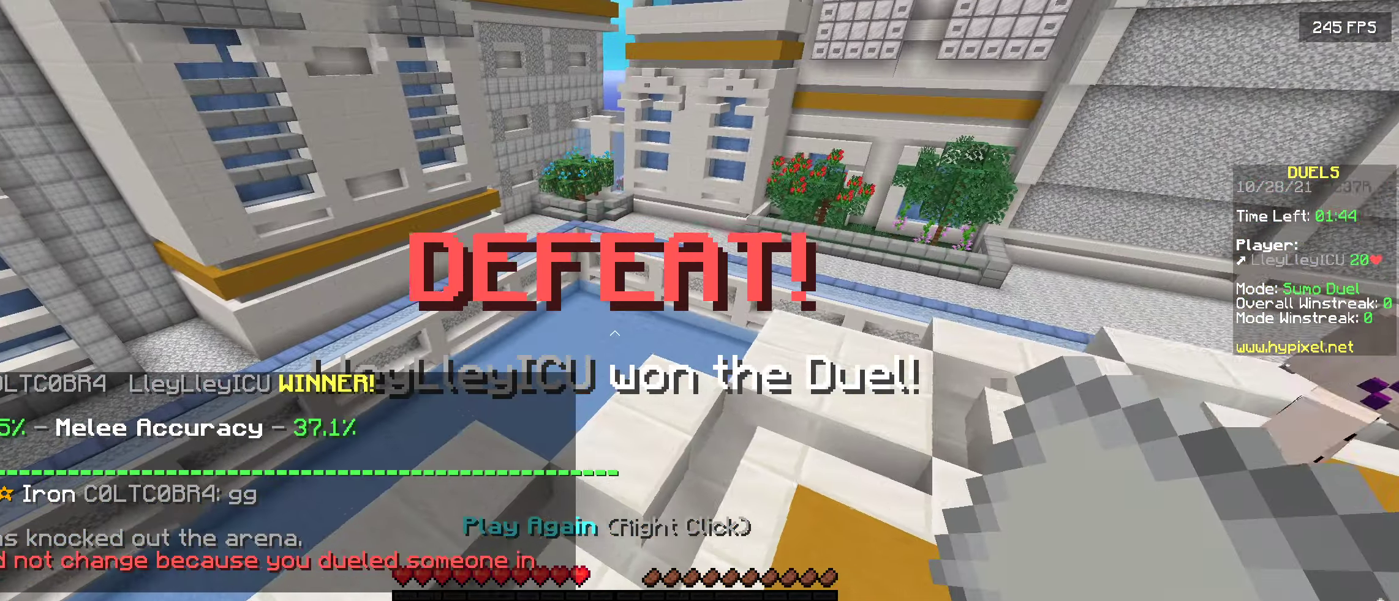
{"keys": [], "events": [[117, "w", "down"], [317, "w", "up"]]}
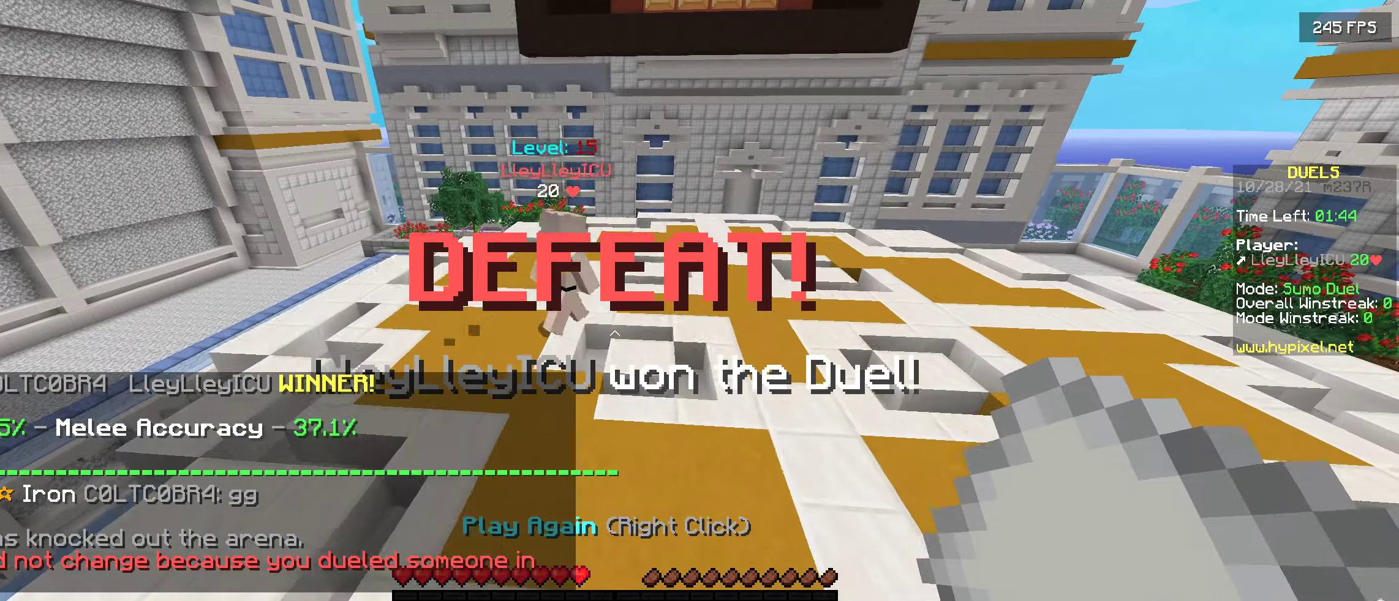
{"keys": ["d", "w"], "events": [[250, "d", "down"], [317, "w", "down"]]}
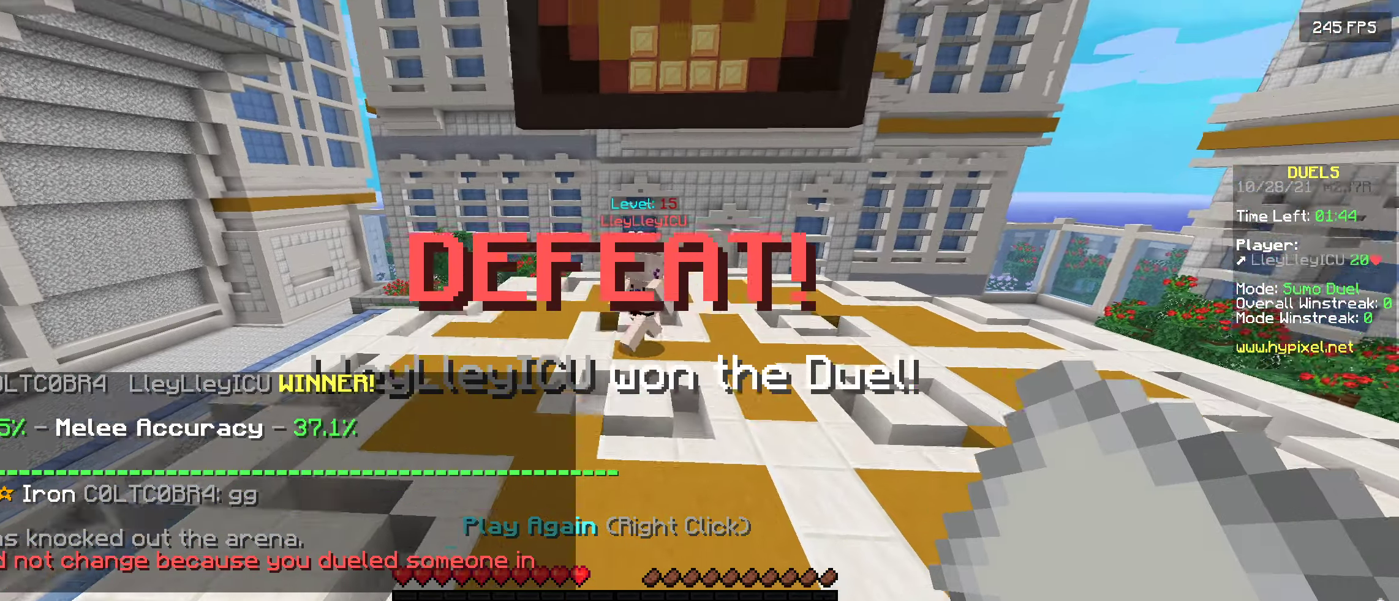
{"keys": [], "events": [[17, "d", "up"], [133, "w", "up"]]}